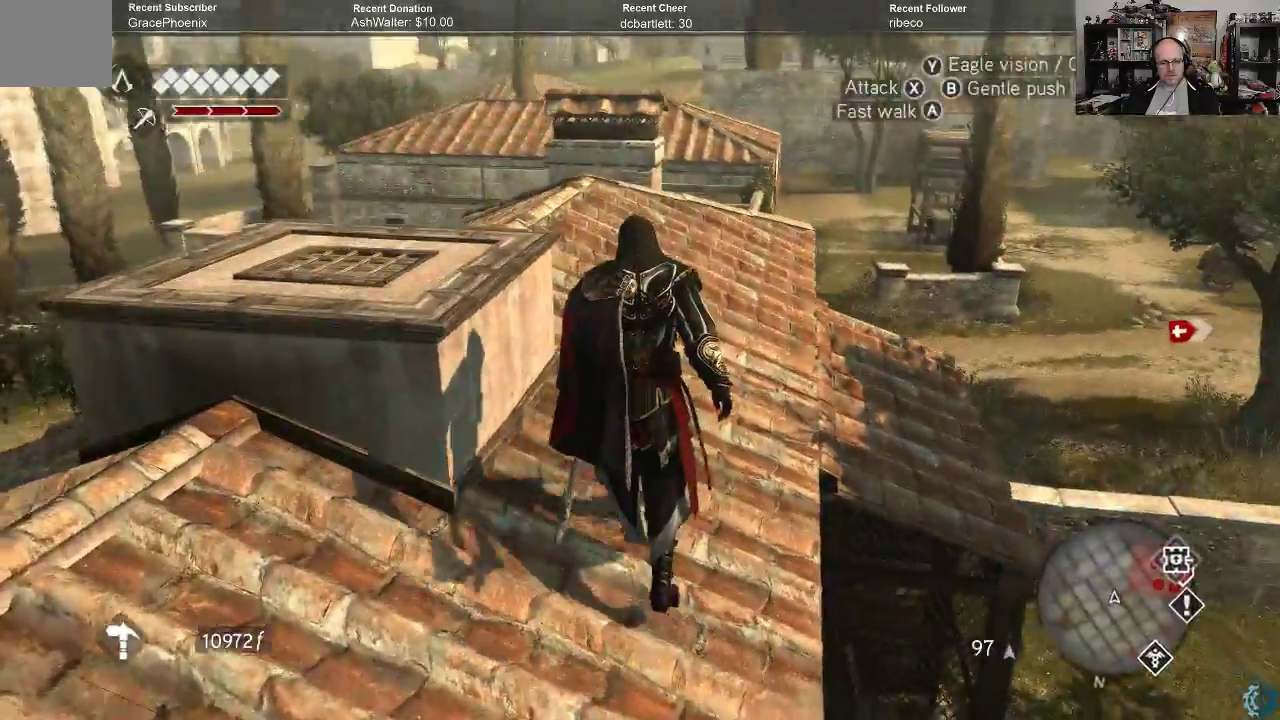
Gameplay with a controller (Xbox layout); each line is a JSON object with the inputs held at the frame after it. "events" lists button and stick changes between this image and that frame as [ms after this image, input, new state], when the widget could be followed in between.
{"buttons": [], "left_stick": "up-left", "right_stick": "right", "events": [[200, "right_stick", "center"], [300, "right_stick", "right"], [400, "left_stick", "up-left"]]}
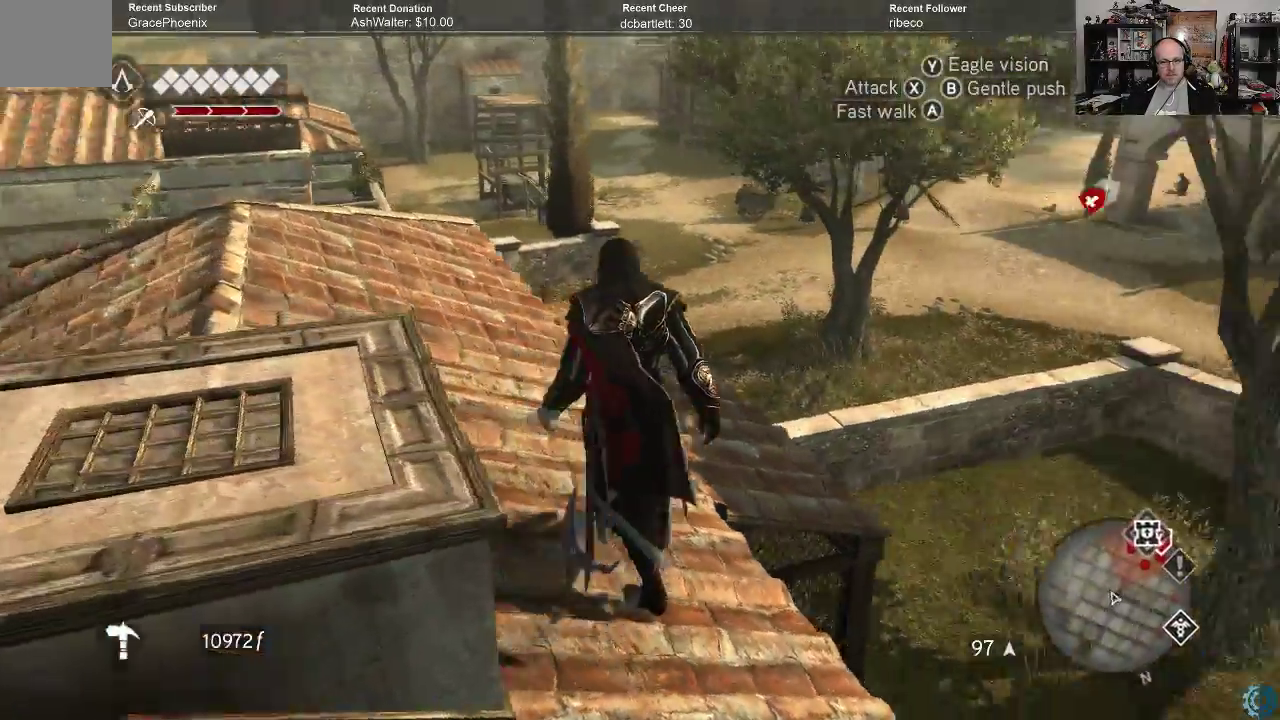
{"buttons": [], "left_stick": "up-left", "right_stick": "center", "events": [[100, "right_stick", "center"]]}
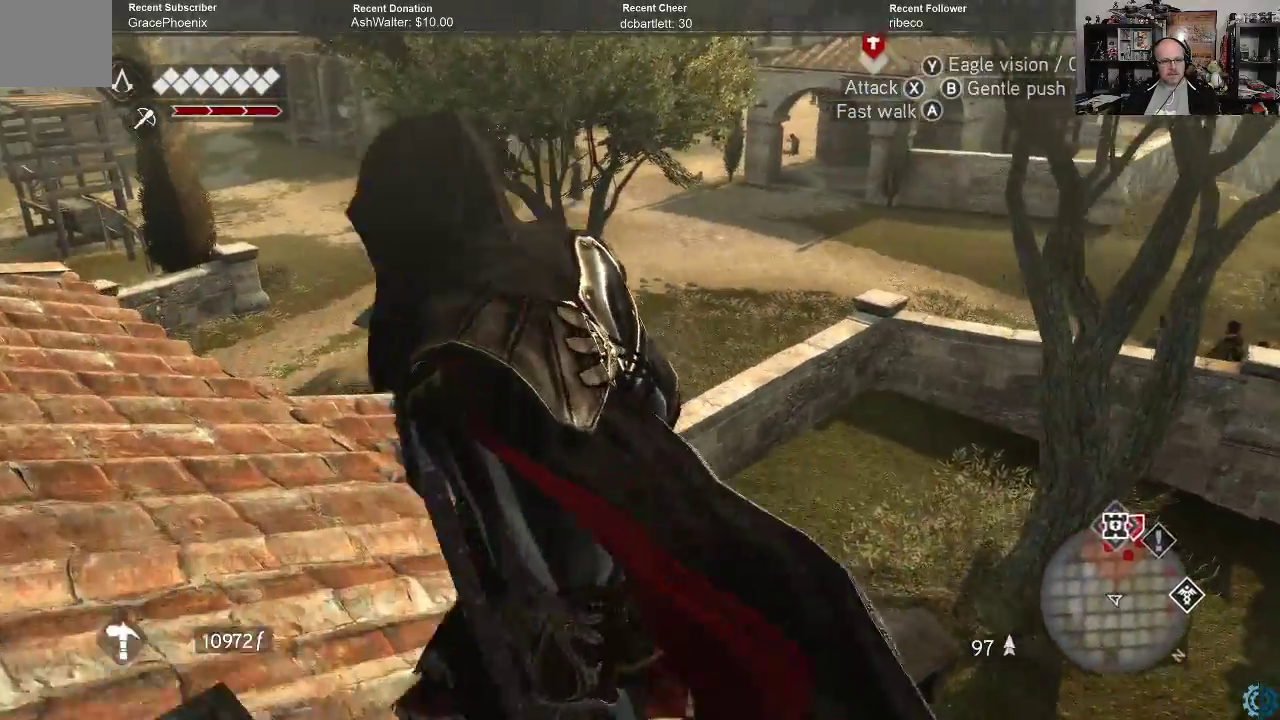
{"buttons": [], "left_stick": "up-left", "right_stick": "down-left", "events": [[433, "right_stick", "down-left"]]}
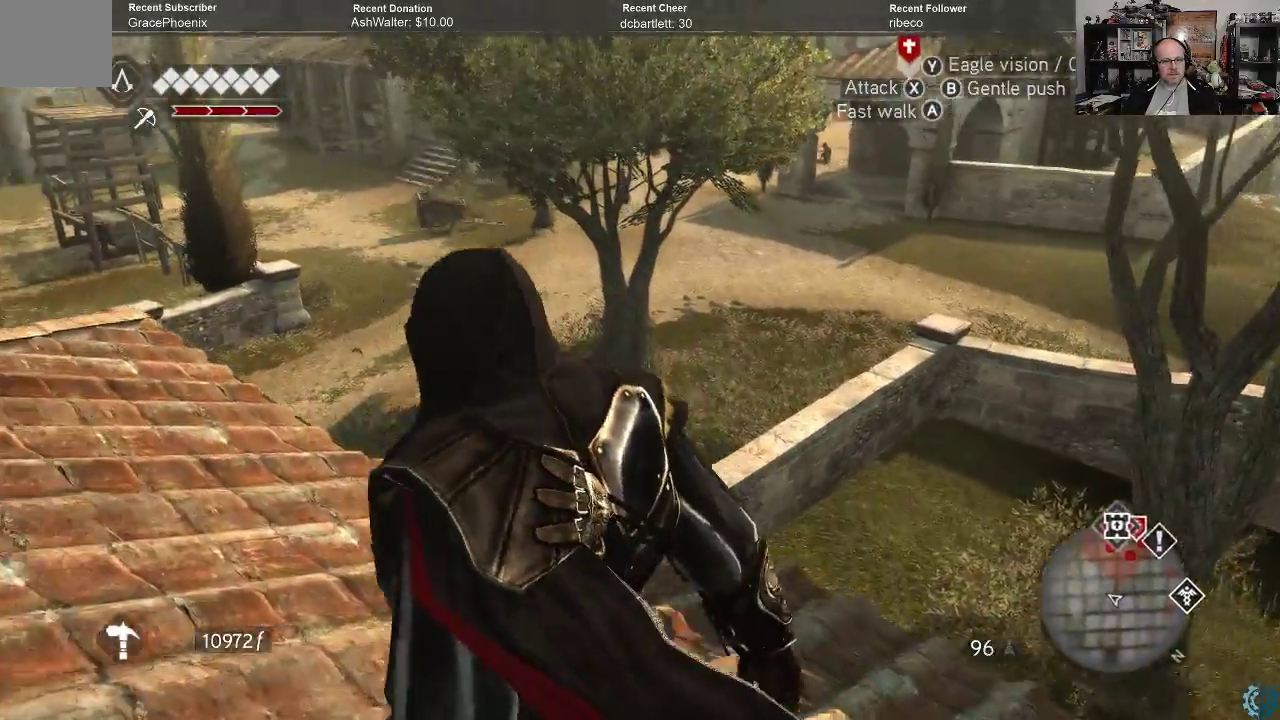
{"buttons": ["R2"], "left_stick": "up-left", "right_stick": "center", "events": [[100, "right_stick", "left"], [433, "right_stick", "center"], [500, "R2", "down"]]}
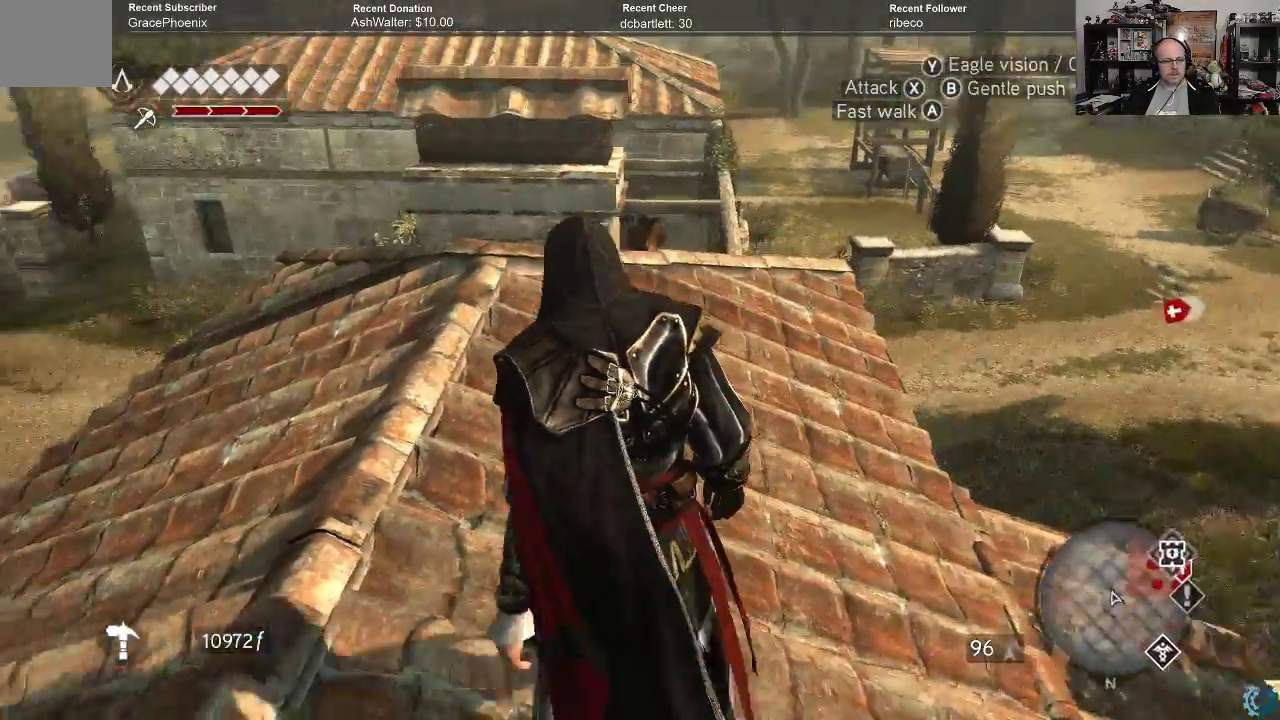
{"buttons": ["A", "R2"], "left_stick": "up", "right_stick": "center", "events": [[67, "A", "down"], [133, "left_stick", "up"]]}
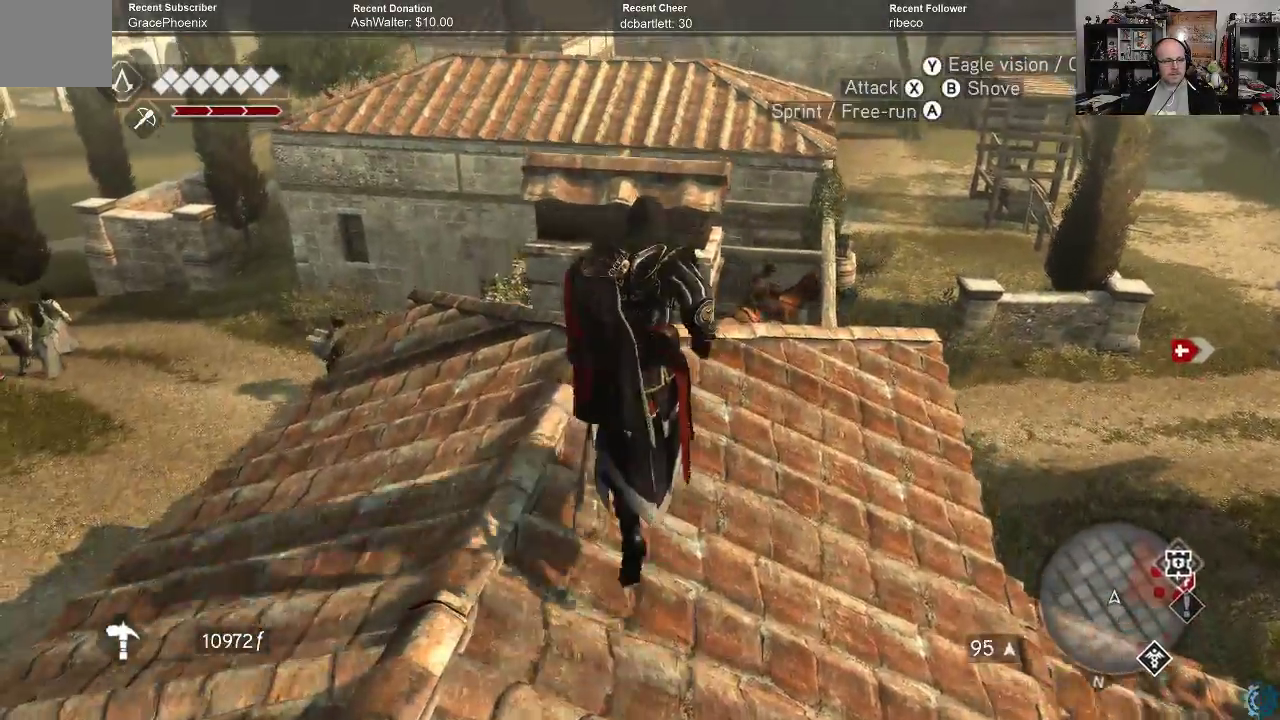
{"buttons": [], "left_stick": "up", "right_stick": "center", "events": [[433, "A", "up"], [433, "R2", "up"]]}
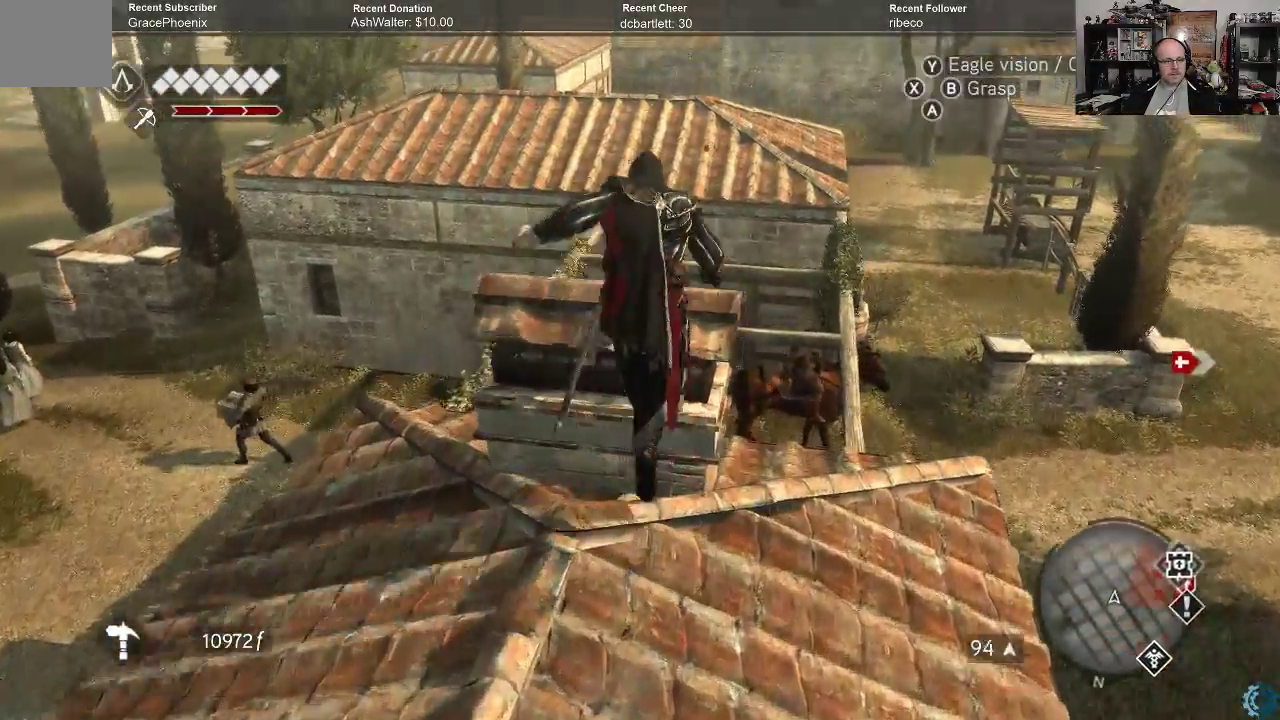
{"buttons": ["A", "R2"], "left_stick": "up", "right_stick": "center", "events": [[33, "left_stick", "center"], [200, "right_stick", "down"], [400, "right_stick", "center"], [433, "left_stick", "up"], [467, "R2", "down"], [500, "A", "down"]]}
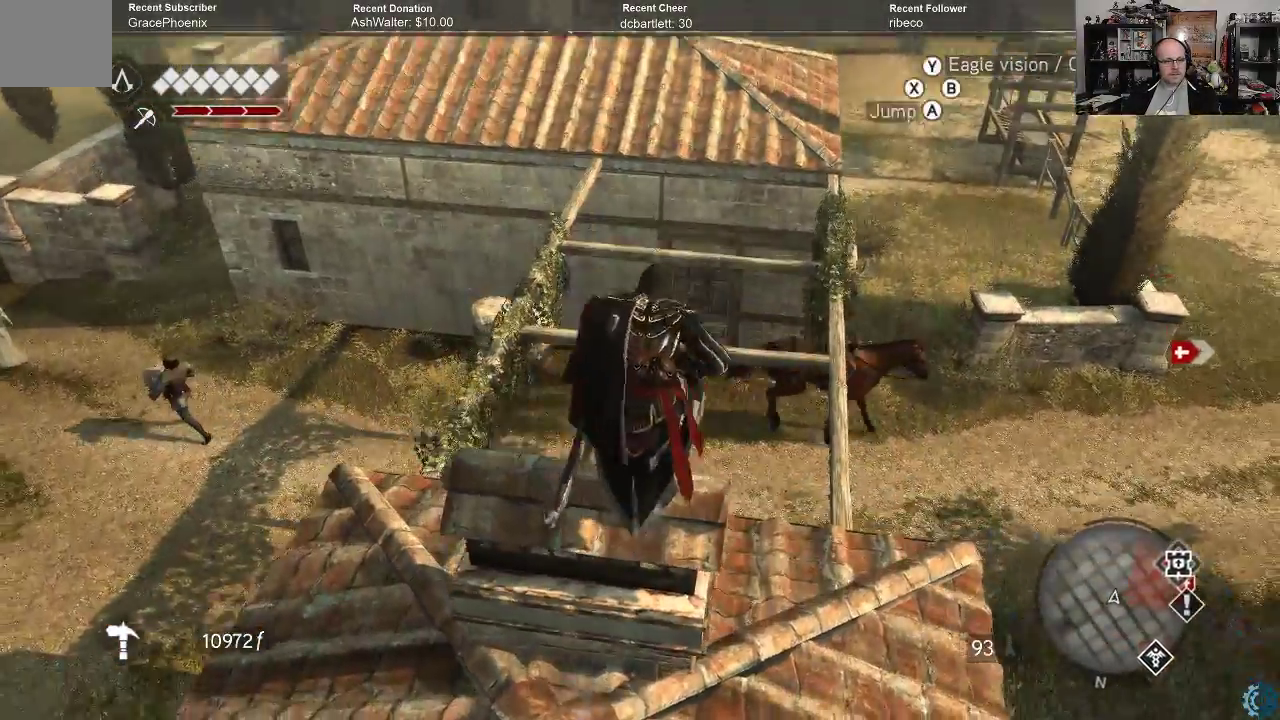
{"buttons": ["A", "R2"], "left_stick": "up", "right_stick": "center", "events": []}
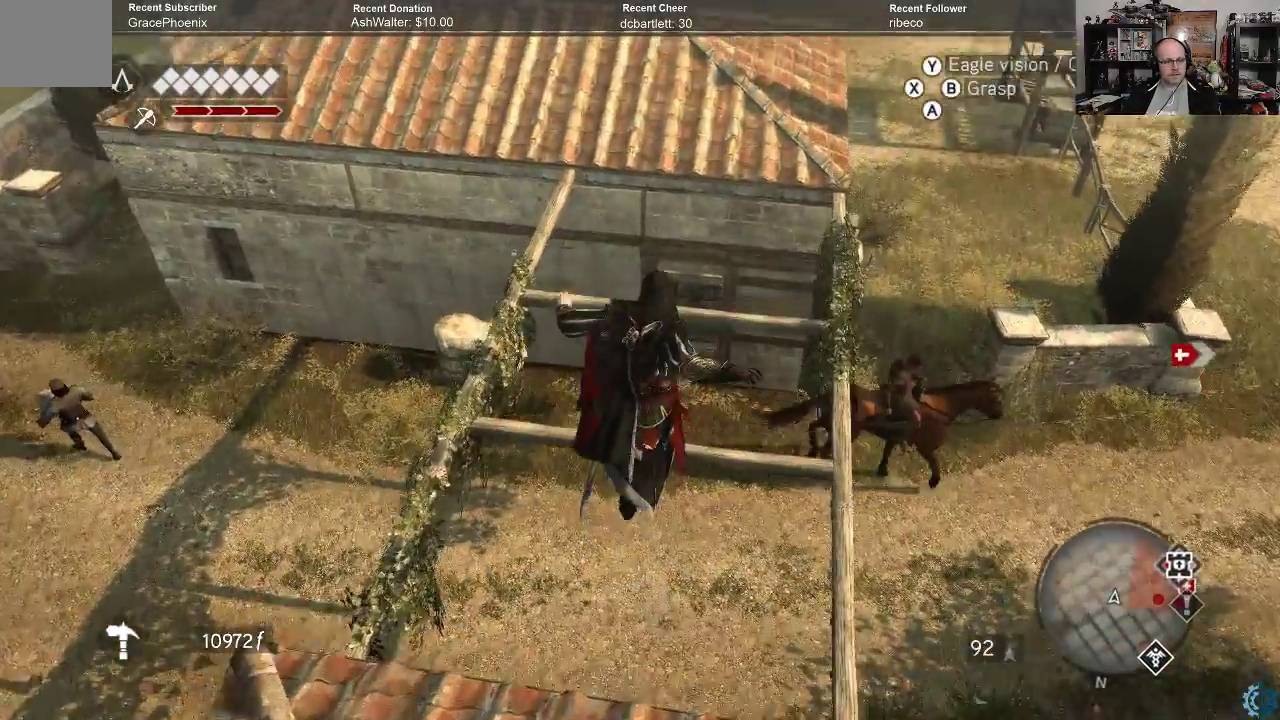
{"buttons": ["A", "R2"], "left_stick": "up", "right_stick": "center", "events": []}
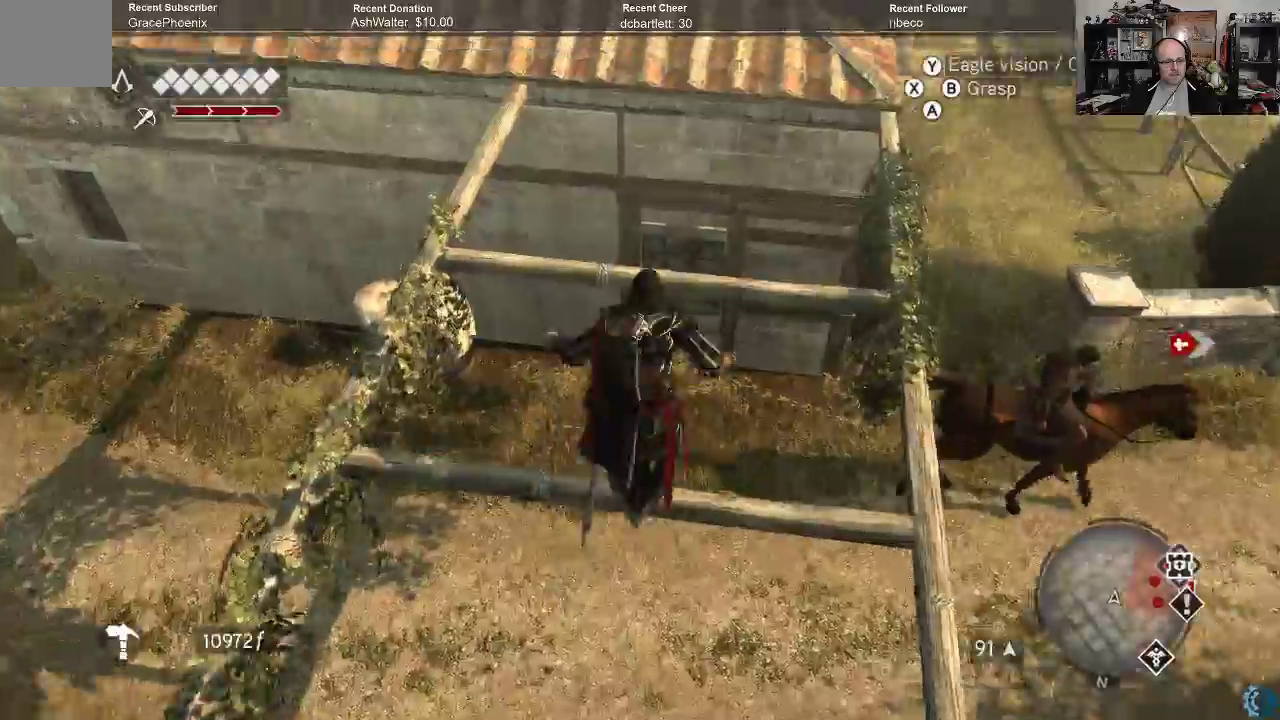
{"buttons": ["A", "R2"], "left_stick": "up", "right_stick": "center", "events": []}
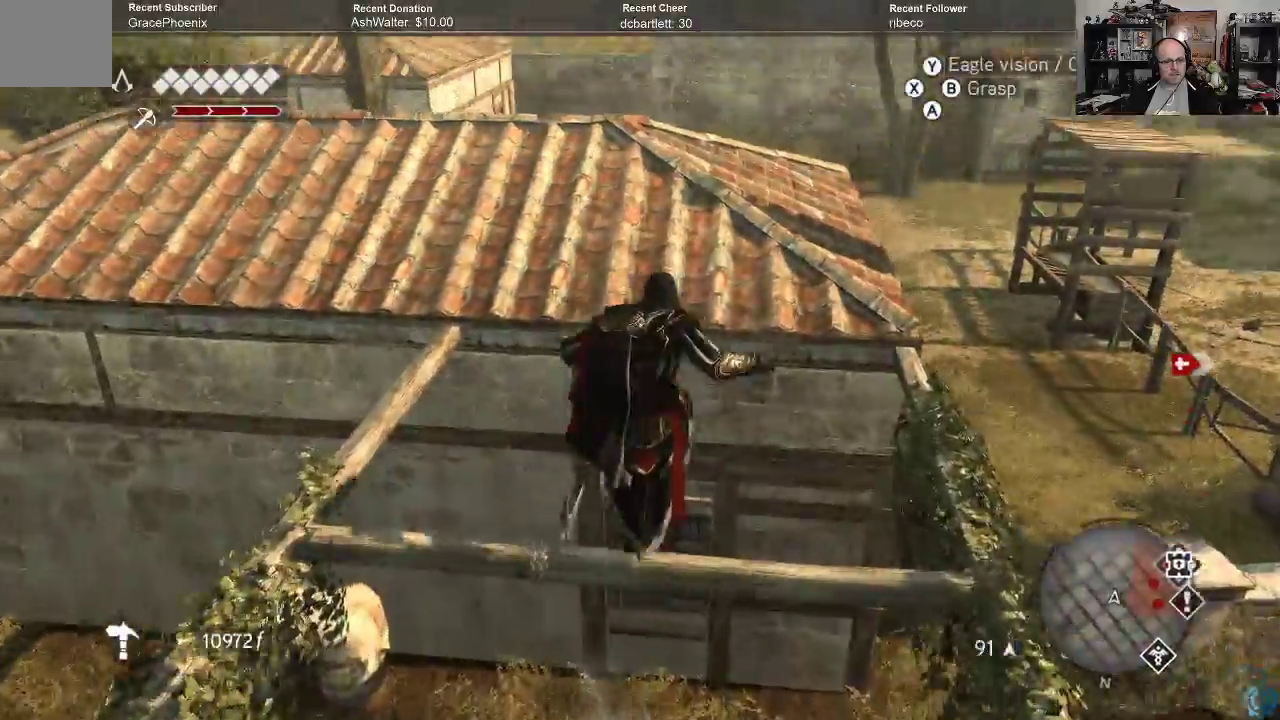
{"buttons": ["R2"], "left_stick": "up", "right_stick": "center", "events": [[500, "A", "up"]]}
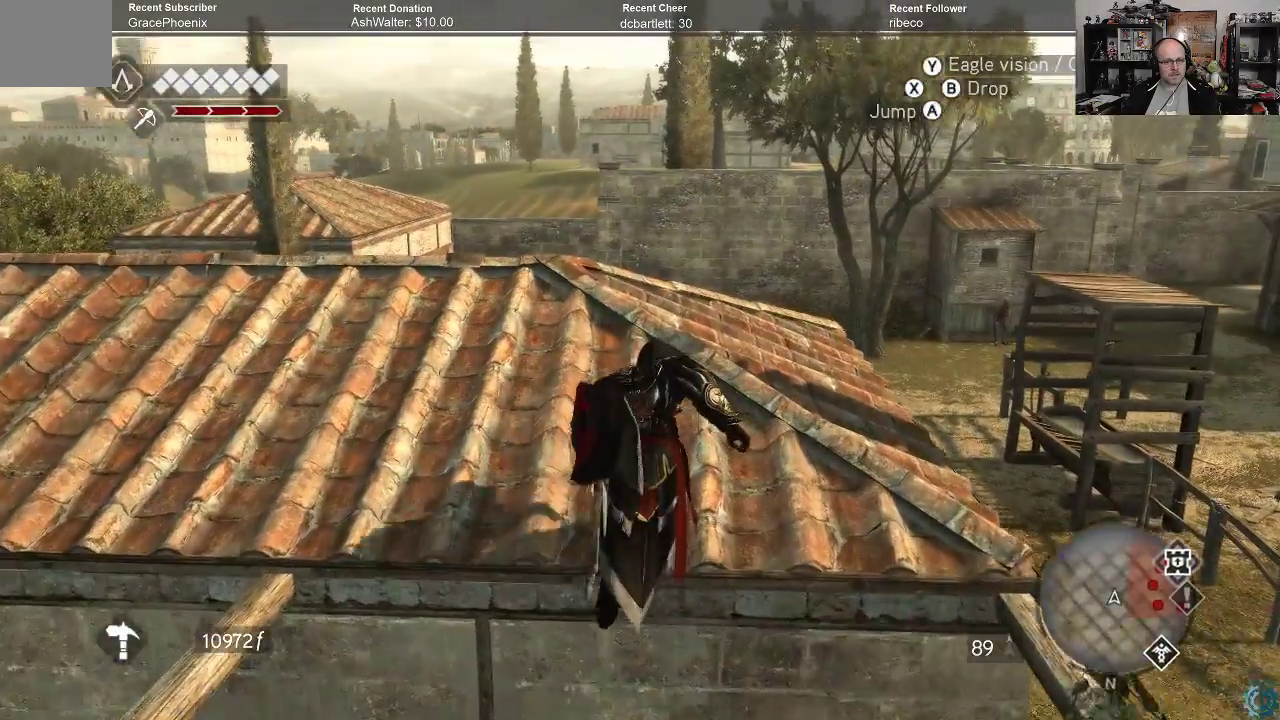
{"buttons": [], "left_stick": "up-left", "right_stick": "down-right", "events": [[33, "R2", "up"], [167, "left_stick", "up-left"], [200, "right_stick", "right"], [500, "right_stick", "down-right"]]}
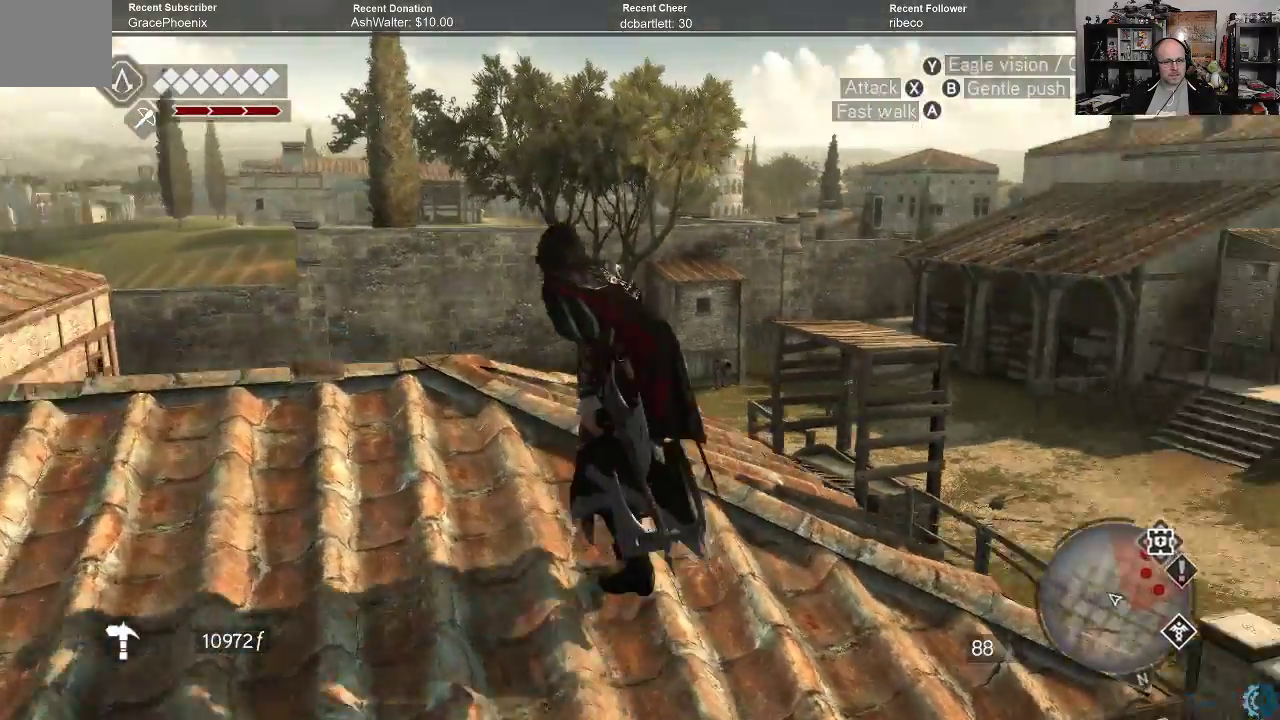
{"buttons": [], "left_stick": "left", "right_stick": "center", "events": [[100, "left_stick", "left"], [200, "right_stick", "right"], [367, "right_stick", "up-right"], [500, "right_stick", "center"]]}
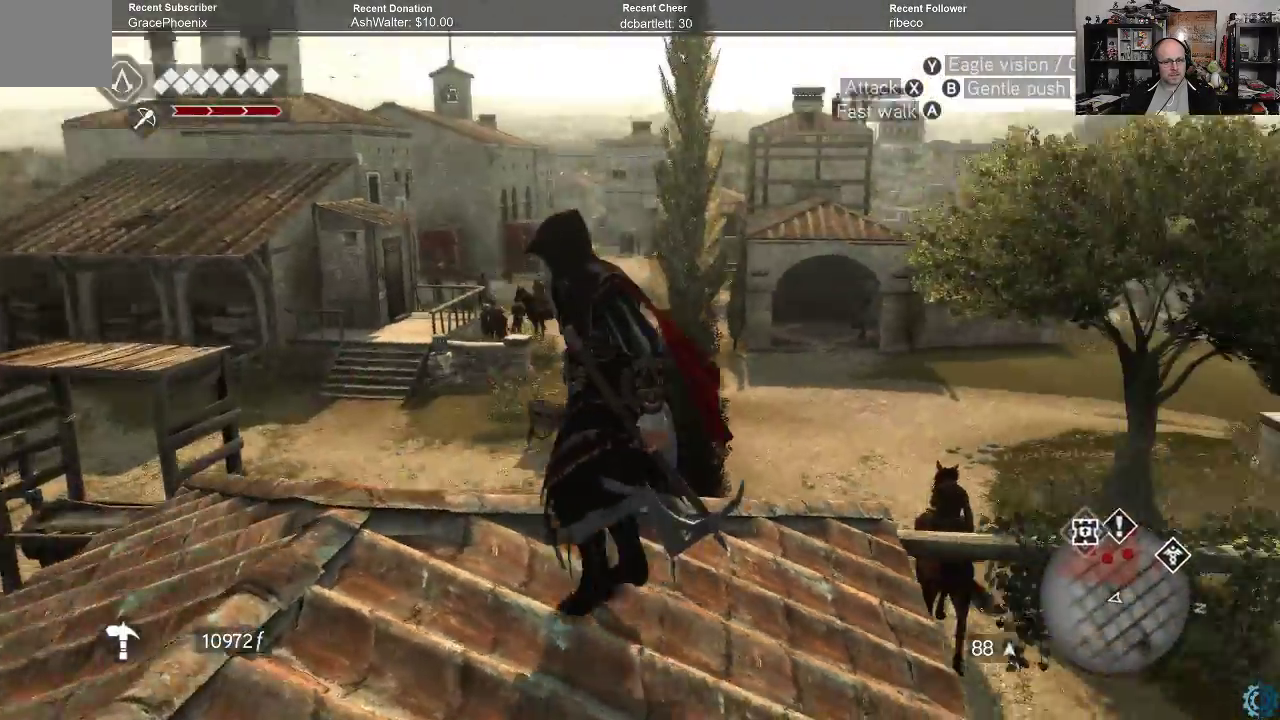
{"buttons": [], "left_stick": "left", "right_stick": "center", "events": [[133, "left_stick", "center"], [267, "right_stick", "down-right"], [400, "left_stick", "left"], [500, "right_stick", "center"]]}
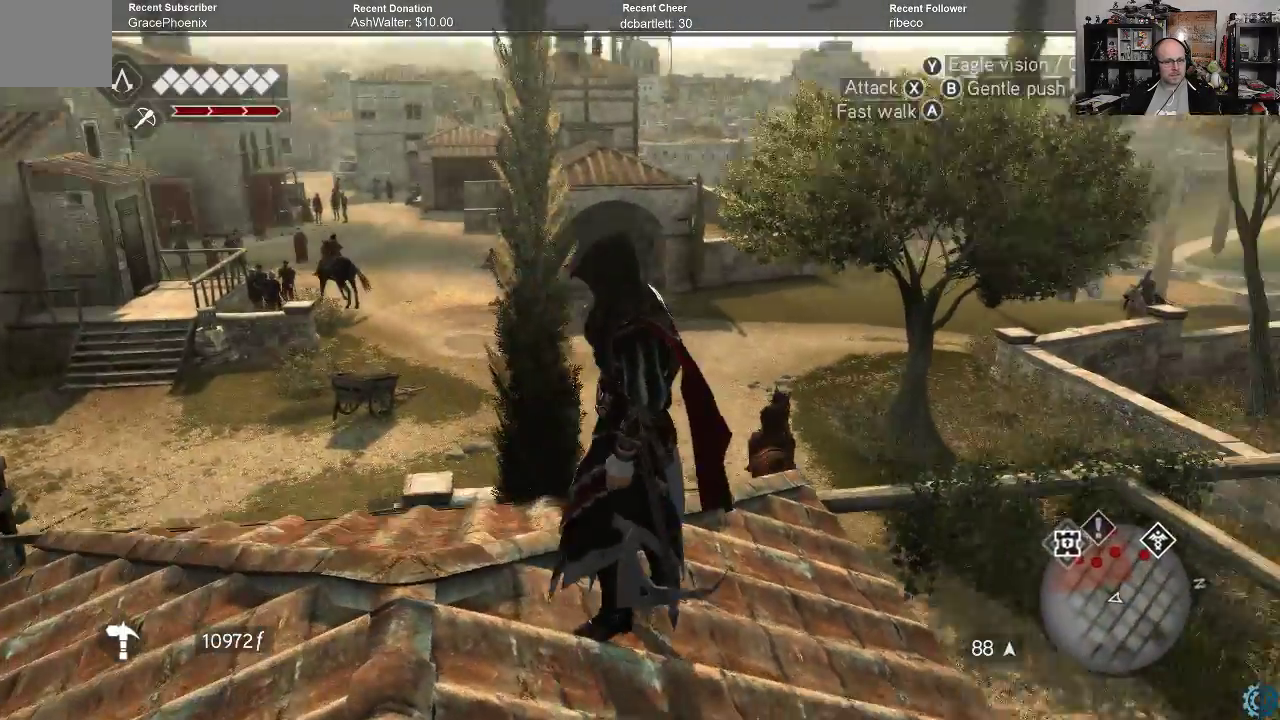
{"buttons": [], "left_stick": "up-left", "right_stick": "center", "events": [[467, "left_stick", "up-left"]]}
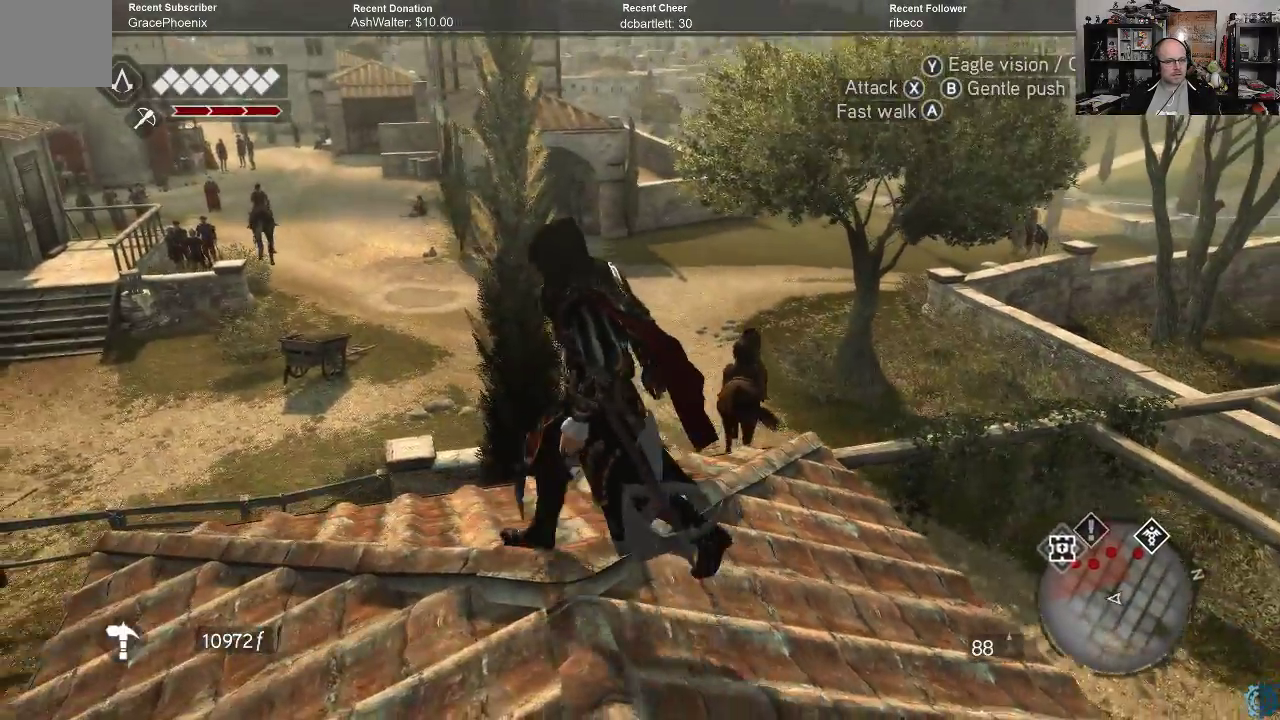
{"buttons": [], "left_stick": "up-left", "right_stick": "up-right", "events": [[333, "right_stick", "up-right"]]}
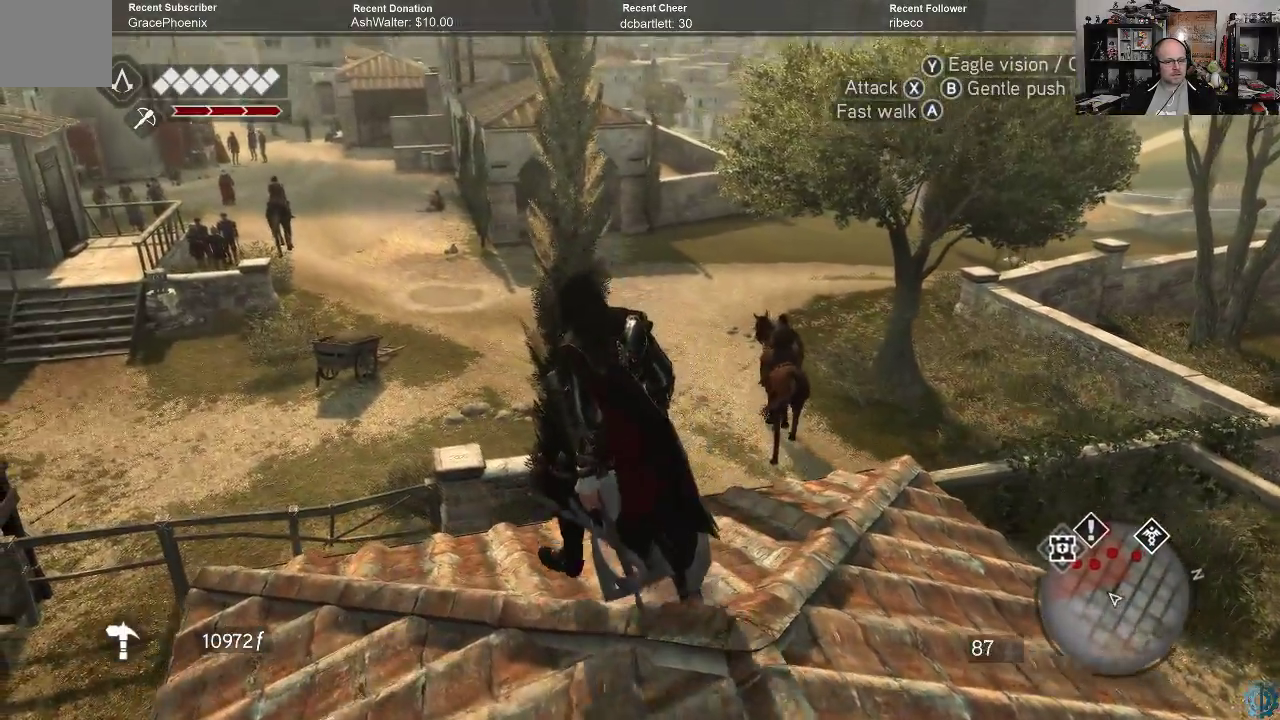
{"buttons": [], "left_stick": "center", "right_stick": "up-right", "events": [[367, "left_stick", "center"]]}
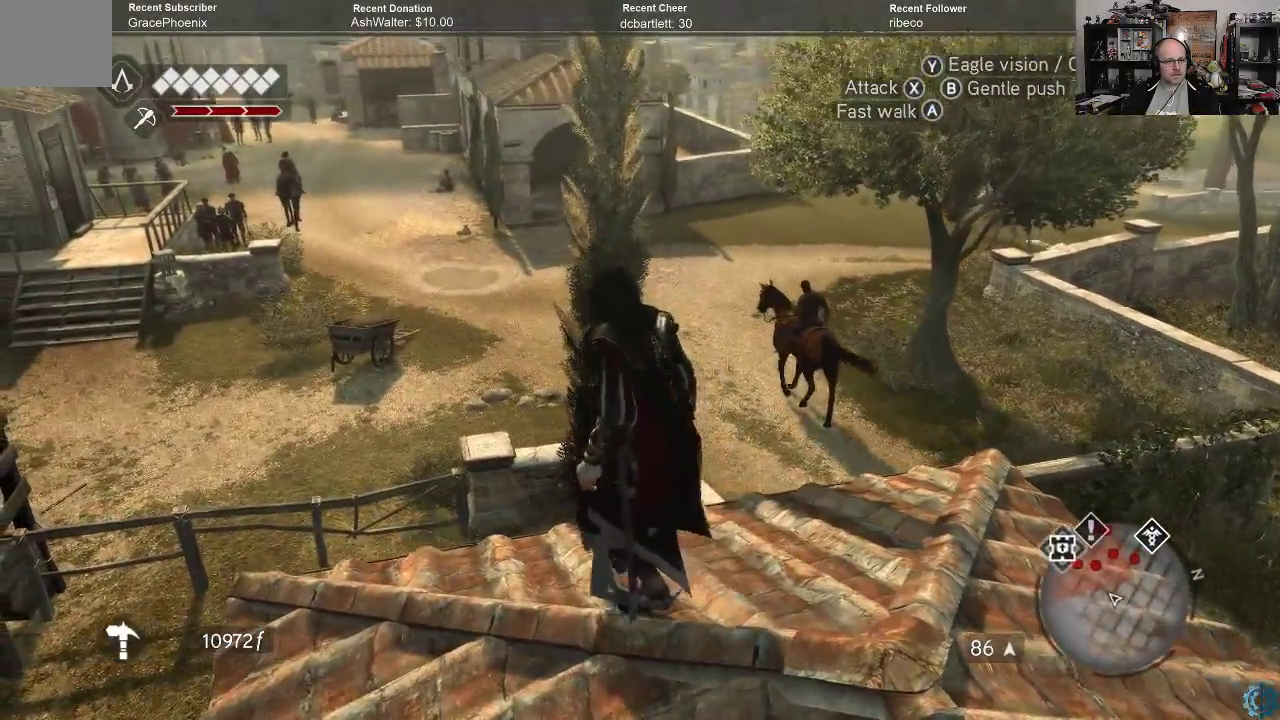
{"buttons": [], "left_stick": "up-left", "right_stick": "center", "events": [[233, "left_stick", "up-left"], [233, "right_stick", "center"]]}
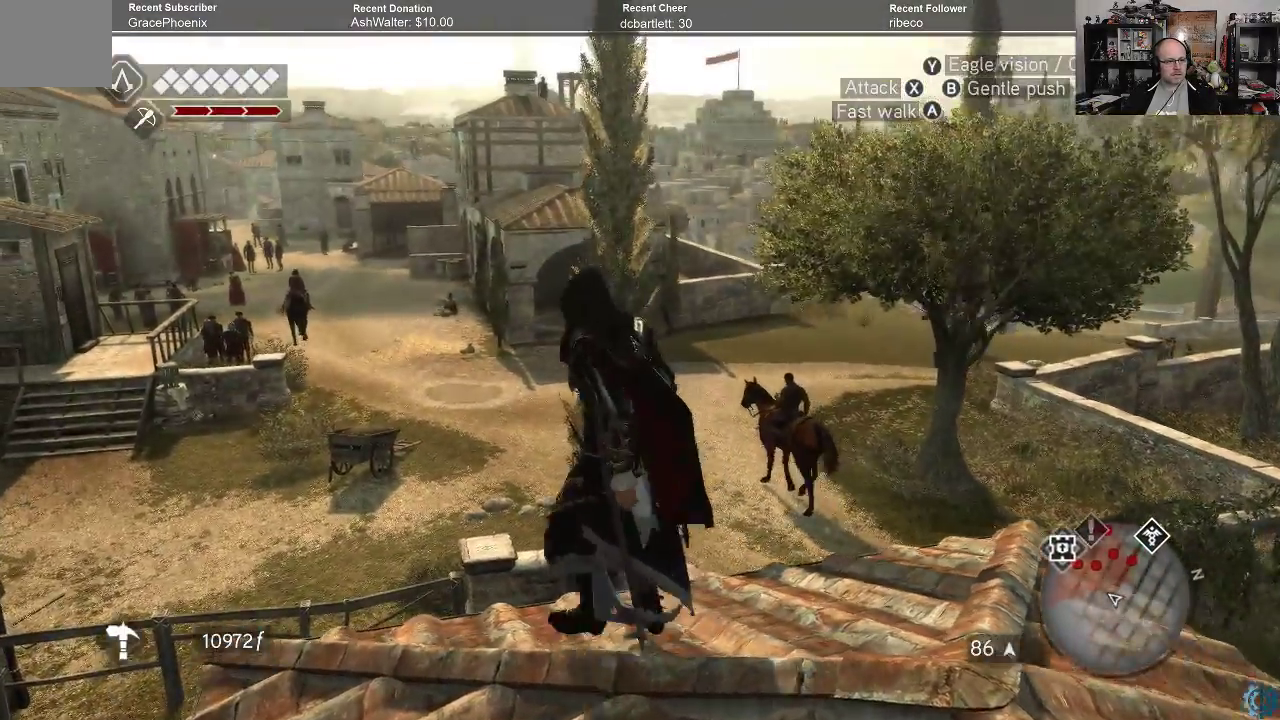
{"buttons": [], "left_stick": "center", "right_stick": "center", "events": [[333, "left_stick", "center"]]}
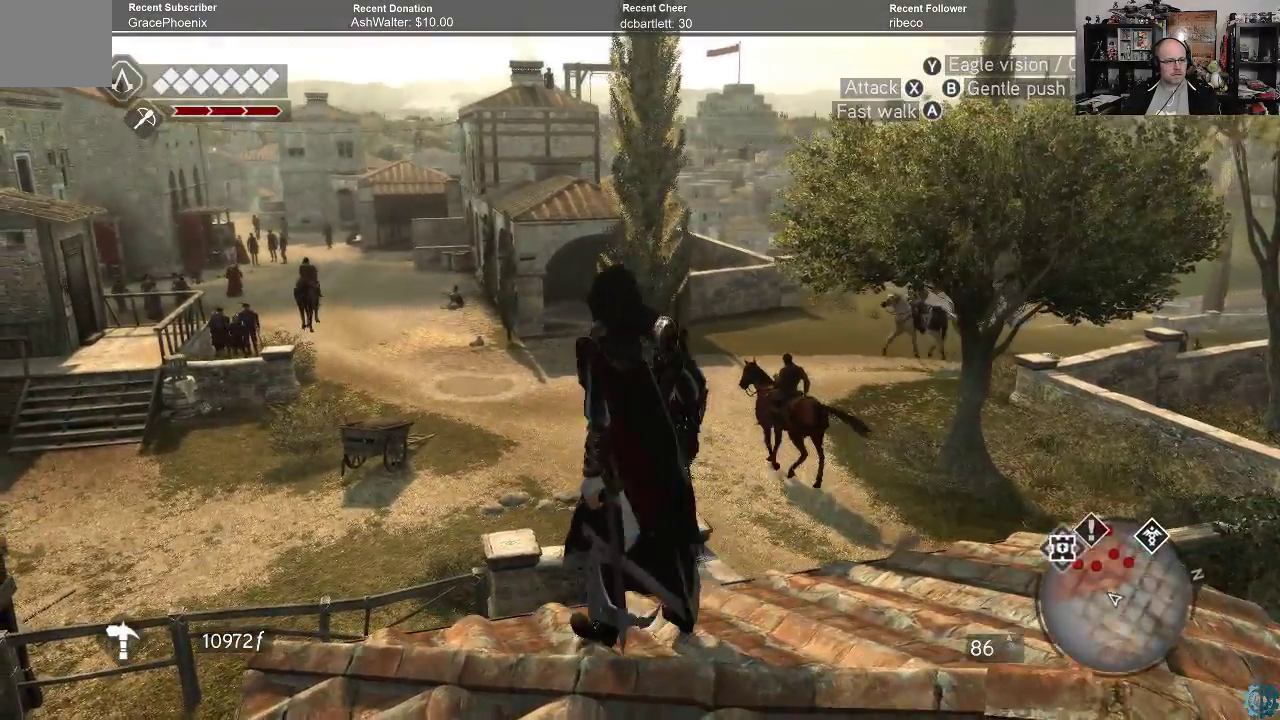
{"buttons": [], "left_stick": "center", "right_stick": "center", "events": [[233, "right_stick", "up"], [433, "right_stick", "center"]]}
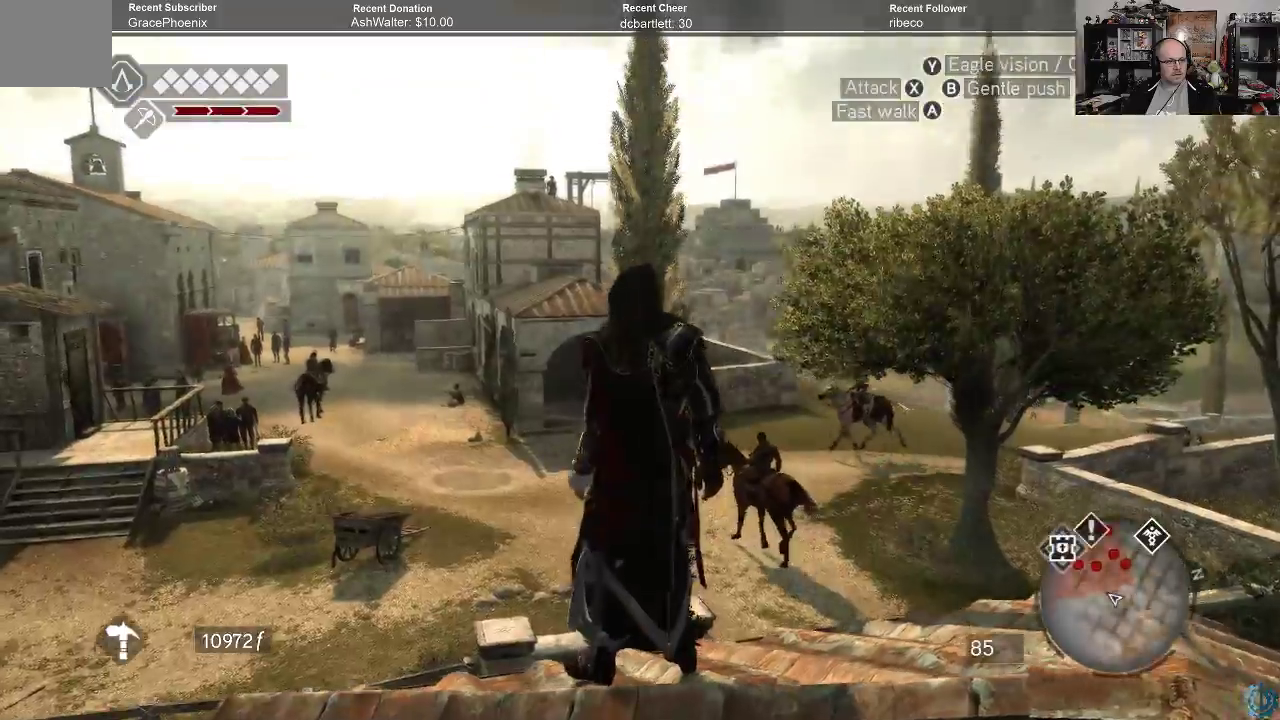
{"buttons": [], "left_stick": "center", "right_stick": "left", "events": [[233, "right_stick", "left"]]}
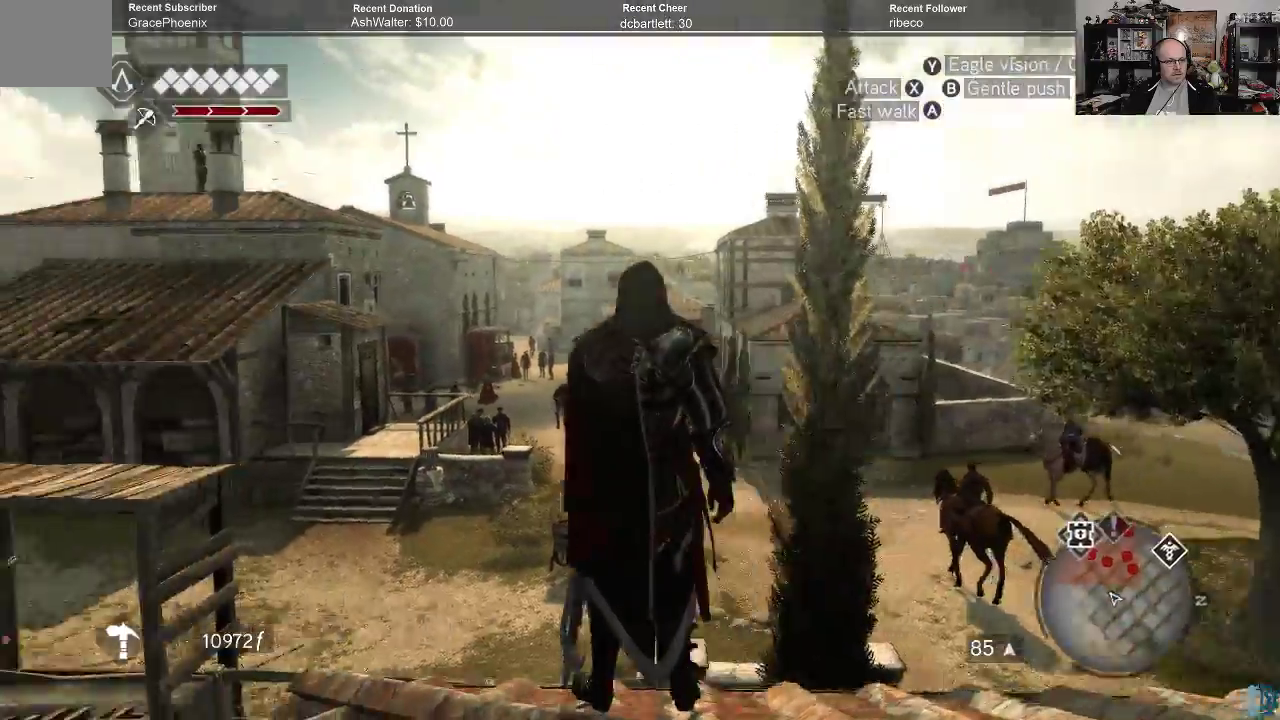
{"buttons": [], "left_stick": "center", "right_stick": "center", "events": [[133, "right_stick", "center"]]}
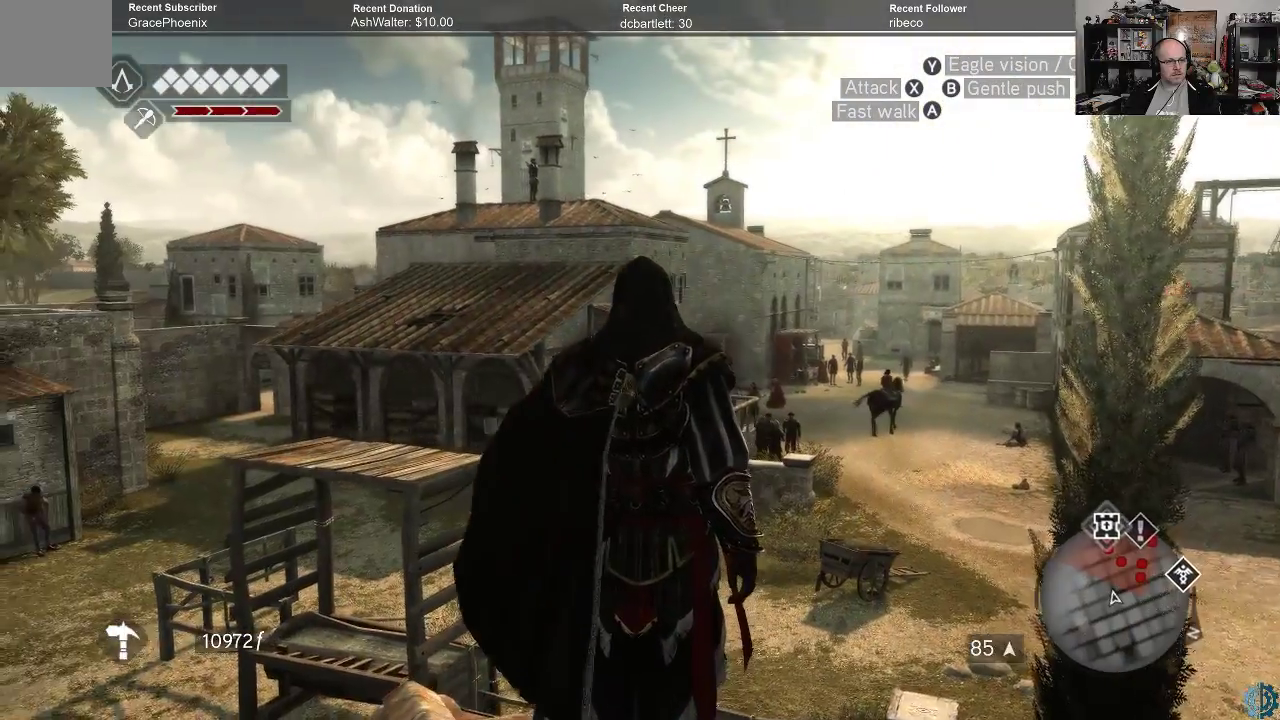
{"buttons": [], "left_stick": "center", "right_stick": "center", "events": [[33, "right_stick", "up"], [233, "right_stick", "center"]]}
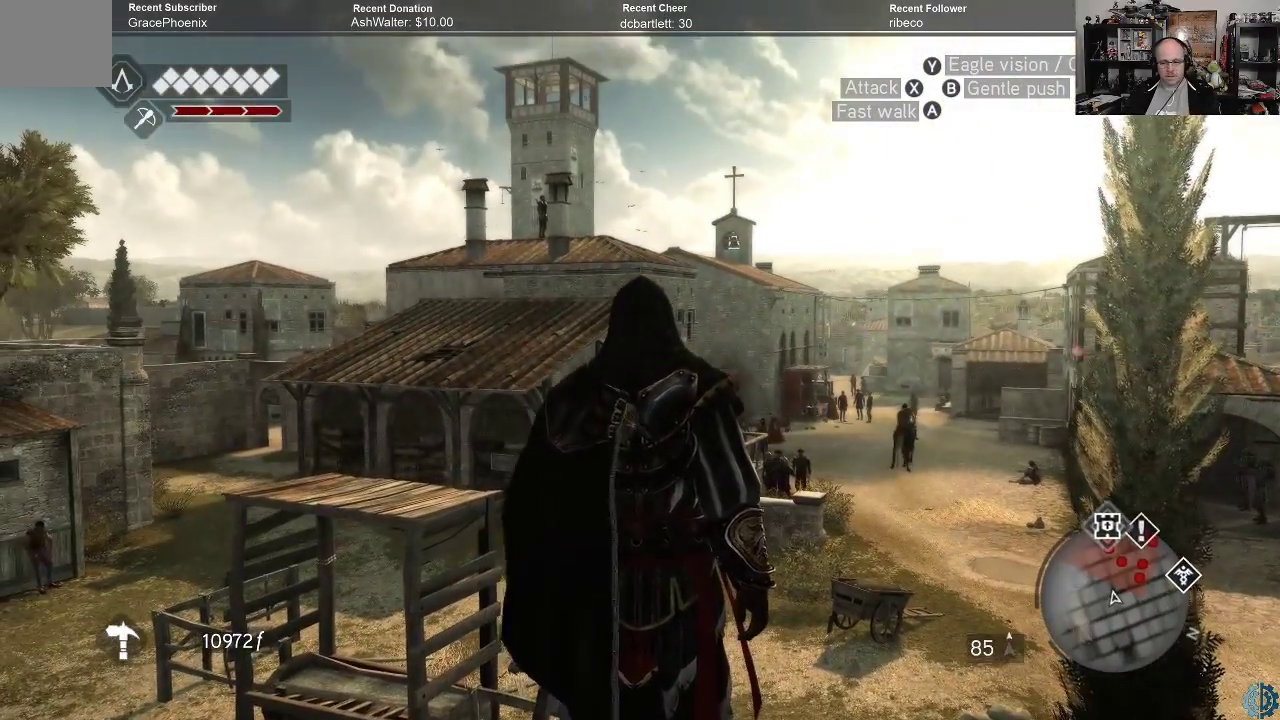
{"buttons": [], "left_stick": "center", "right_stick": "down-left", "events": [[433, "right_stick", "down-left"]]}
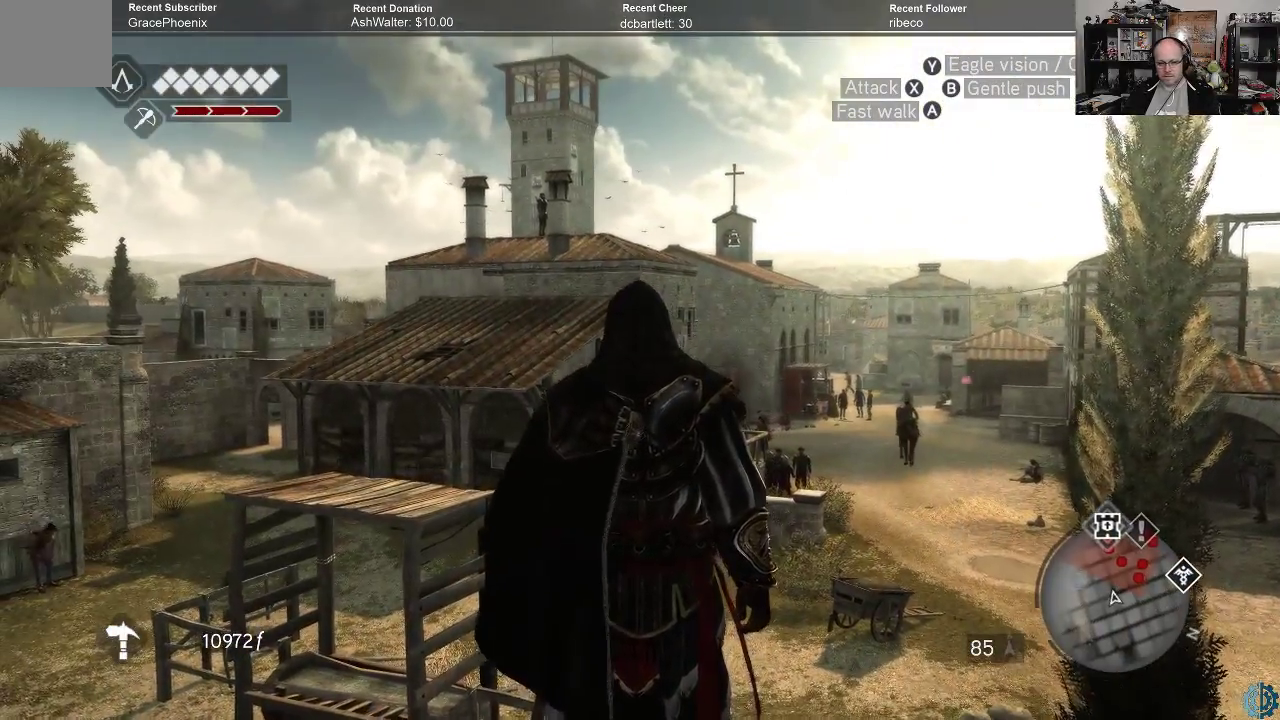
{"buttons": [], "left_stick": "center", "right_stick": "center", "events": [[500, "right_stick", "center"]]}
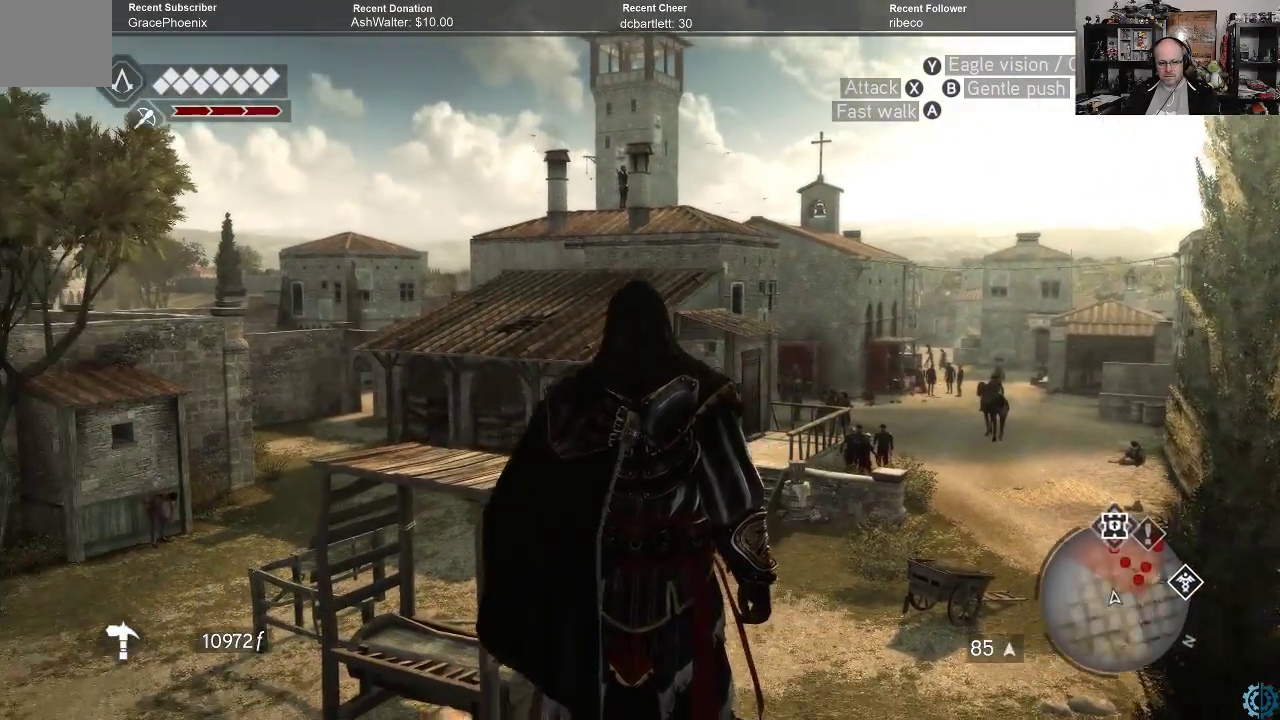
{"buttons": [], "left_stick": "center", "right_stick": "down-left", "events": [[133, "right_stick", "down-left"]]}
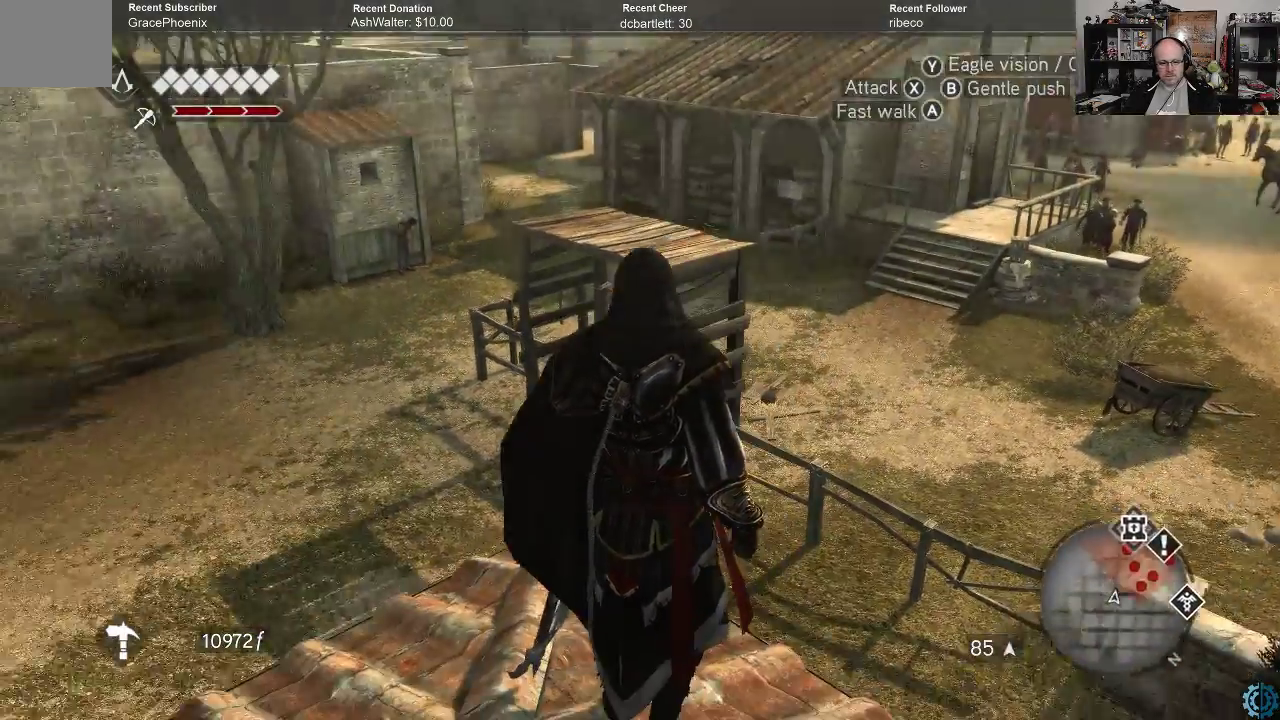
{"buttons": [], "left_stick": "center", "right_stick": "center", "events": [[33, "right_stick", "center"]]}
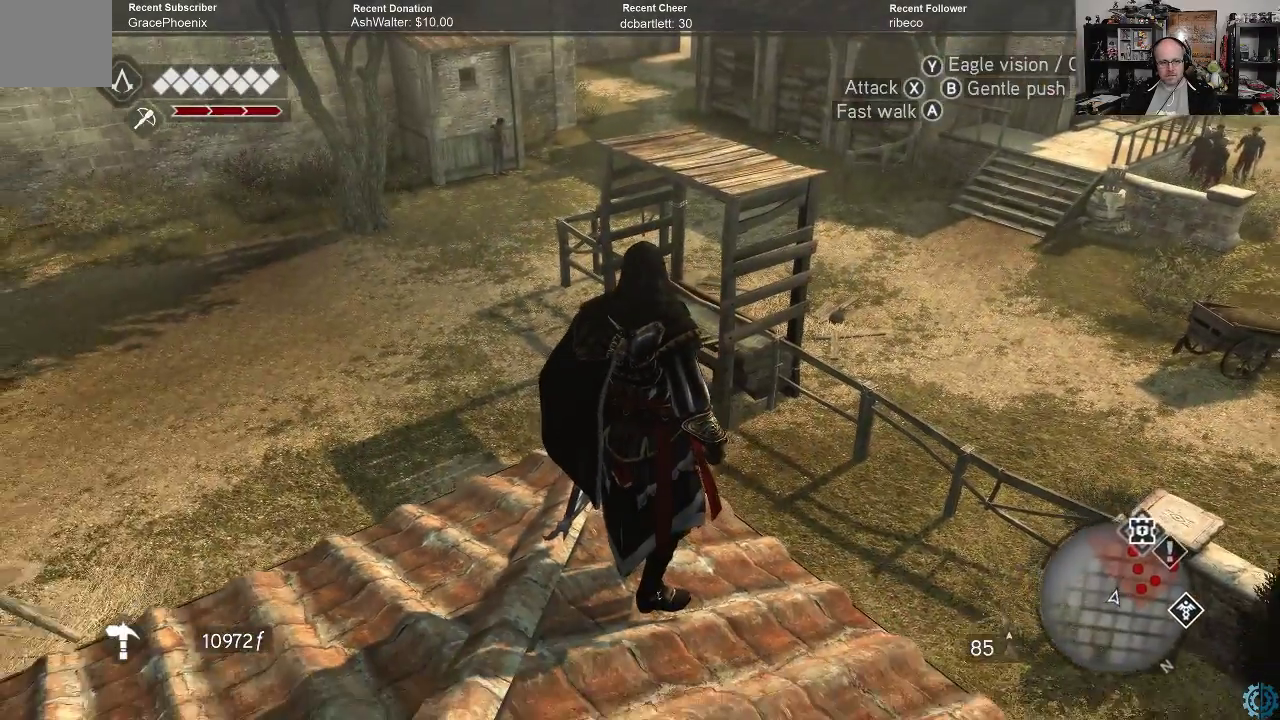
{"buttons": [], "left_stick": "center", "right_stick": "right", "events": [[400, "right_stick", "right"]]}
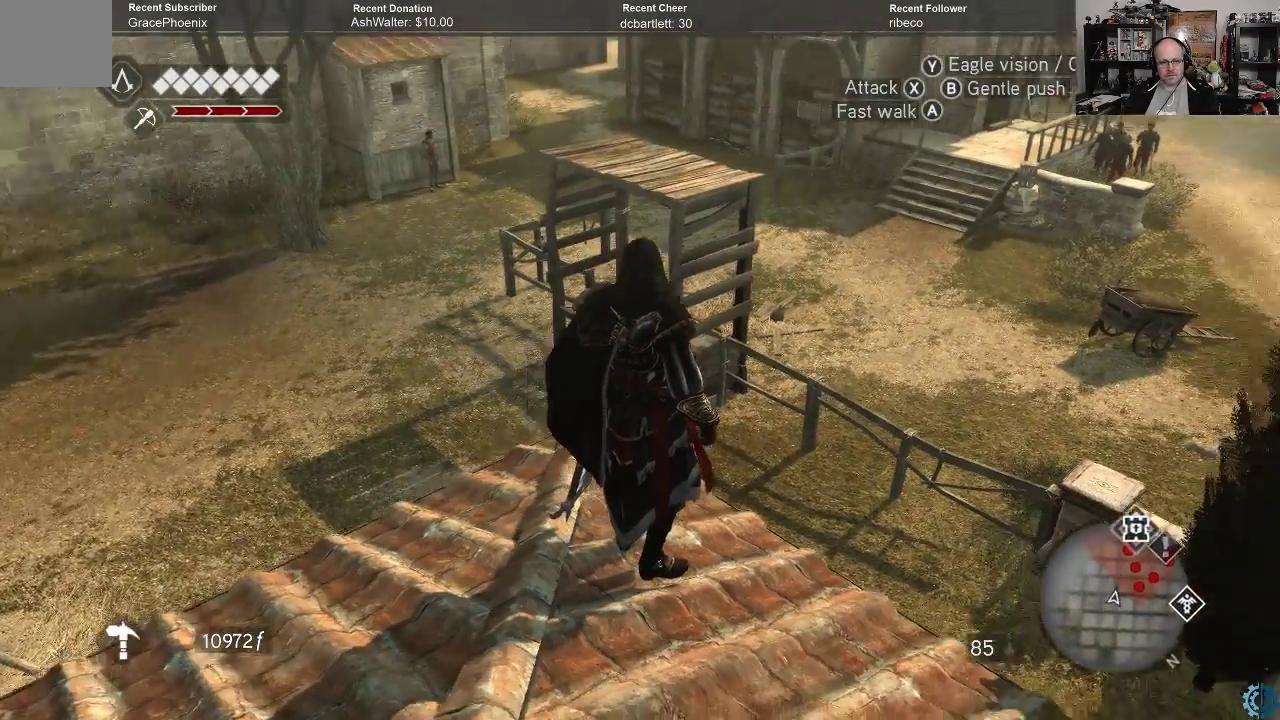
{"buttons": [], "left_stick": "center", "right_stick": "up", "events": [[100, "right_stick", "center"], [433, "right_stick", "up"]]}